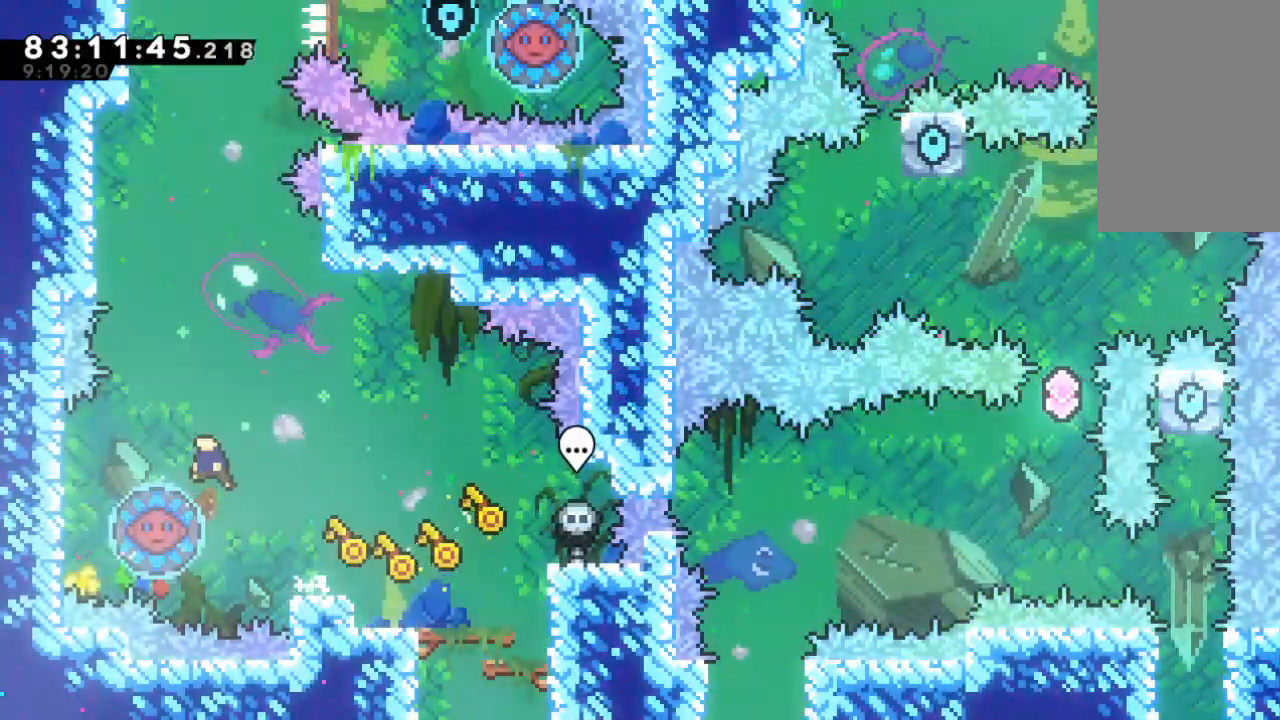
Gameplay with keyboard; each line is a JSON object with the keys held at the frame after it. "events" lists presses ("down") and releases ("up") of "c", "d", "down", "left", "right", "s", "up", "x" and "z" between this image and that frame as [ms after this image, input, new state], when the widget could be followed in between. No other keys are recorded. Mouse input is not recorded.
{"keys": ["left"], "events": [[133, "left", "up"], [133, "x", "up"], [467, "left", "down"]]}
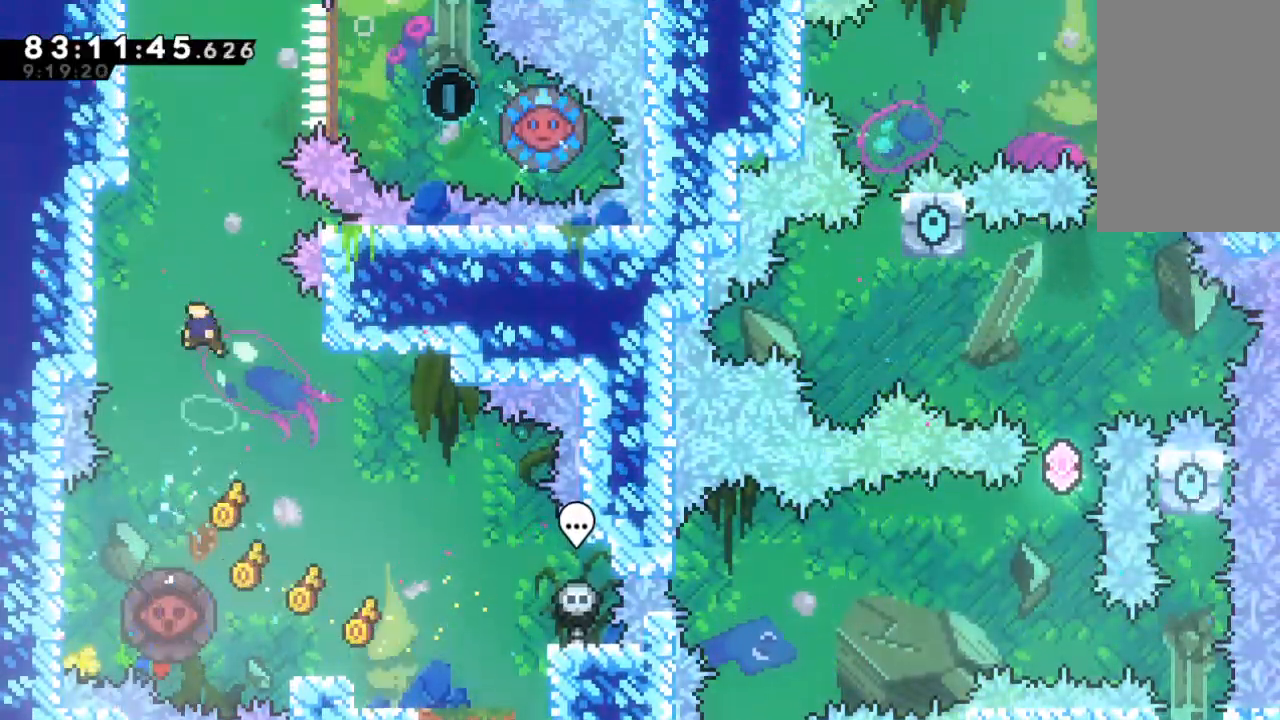
{"keys": ["up"], "events": [[67, "z", "down"], [433, "left", "up"], [433, "up", "down"], [467, "z", "up"]]}
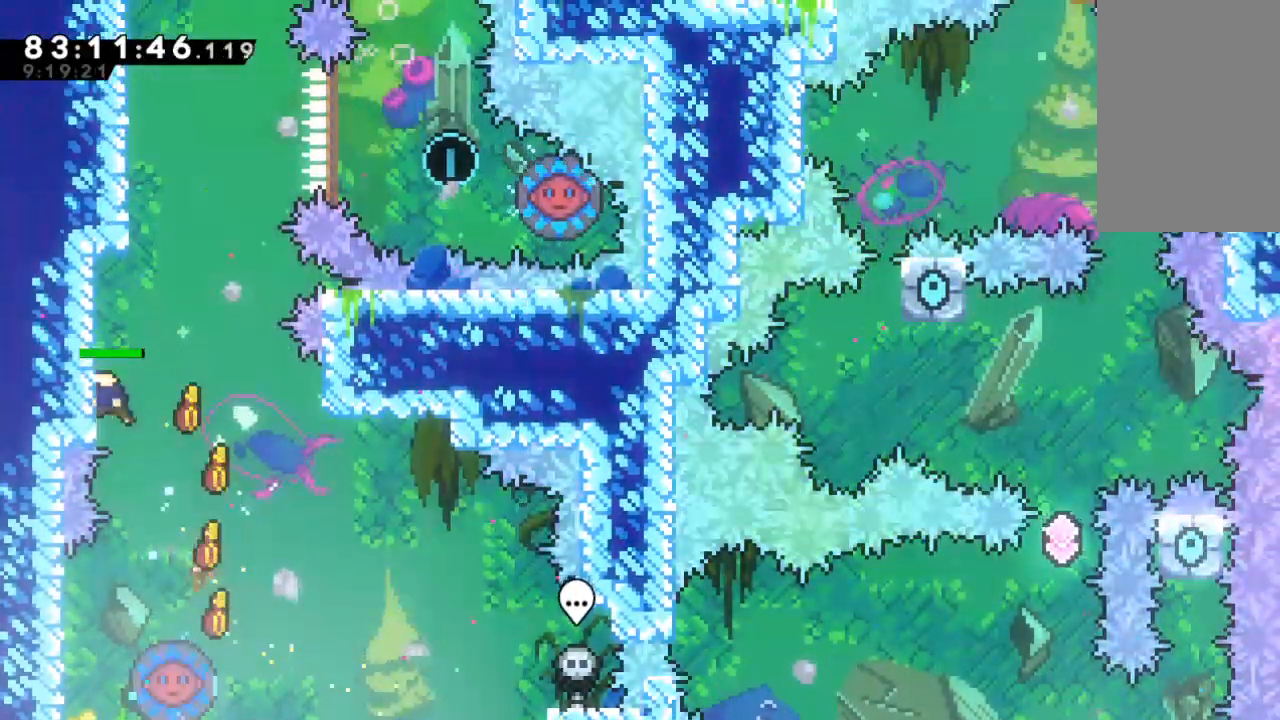
{"keys": ["left"], "events": [[33, "up", "up"], [67, "x", "down"], [233, "left", "down"], [500, "x", "up"]]}
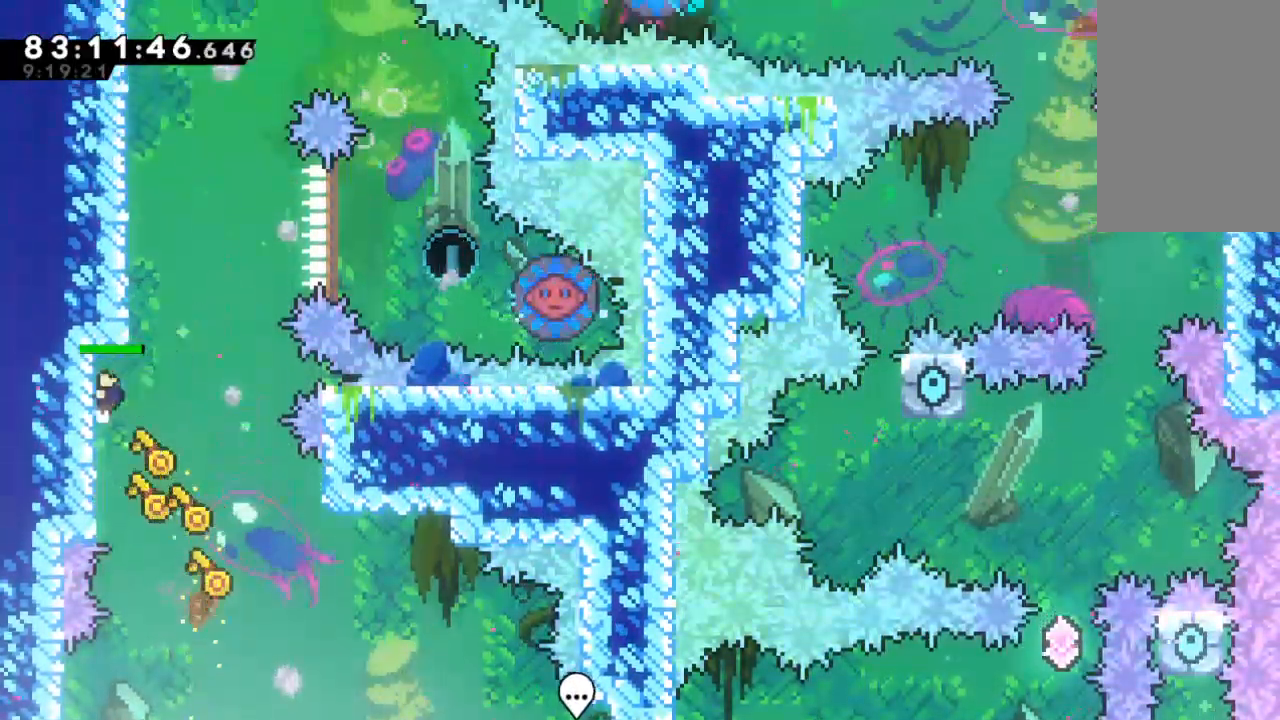
{"keys": ["x"], "events": [[33, "left", "up"], [100, "x", "down"], [267, "left", "down"], [433, "x", "up"], [500, "left", "up"], [500, "x", "down"]]}
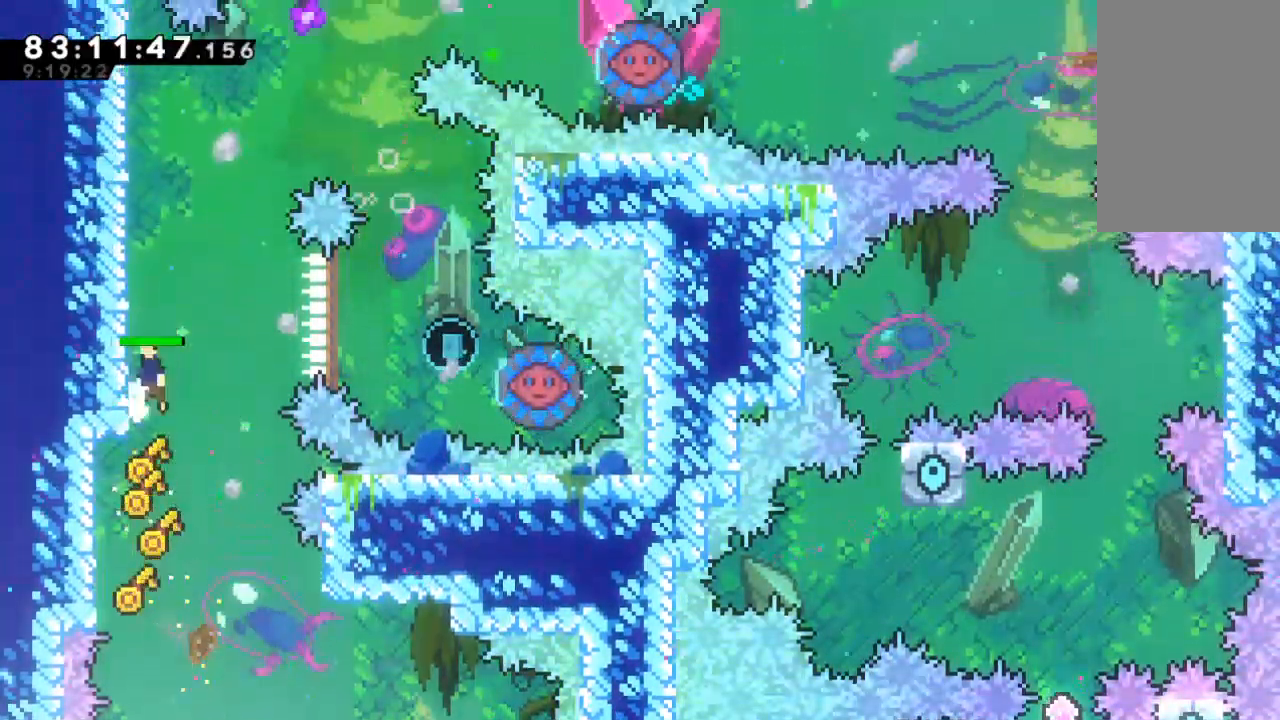
{"keys": [], "events": [[200, "left", "down"], [400, "left", "up"], [433, "x", "up"]]}
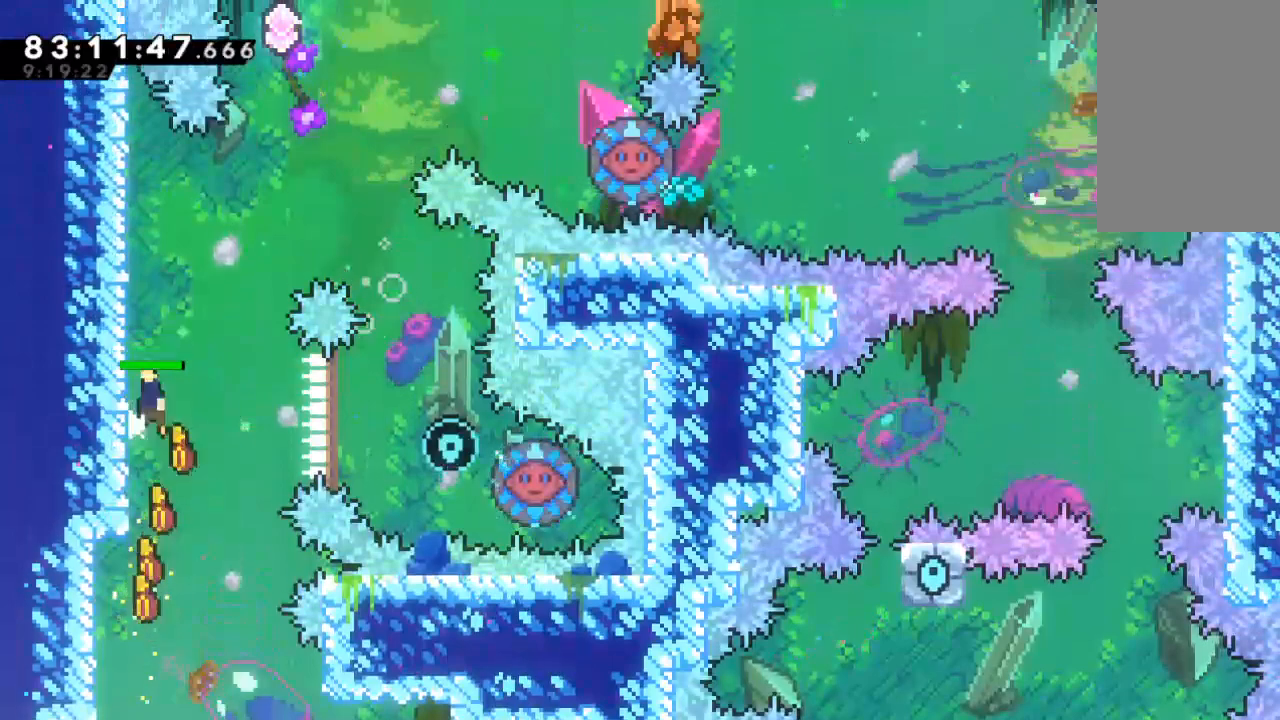
{"keys": [], "events": [[33, "x", "down"], [233, "left", "down"], [400, "x", "up"], [500, "left", "up"]]}
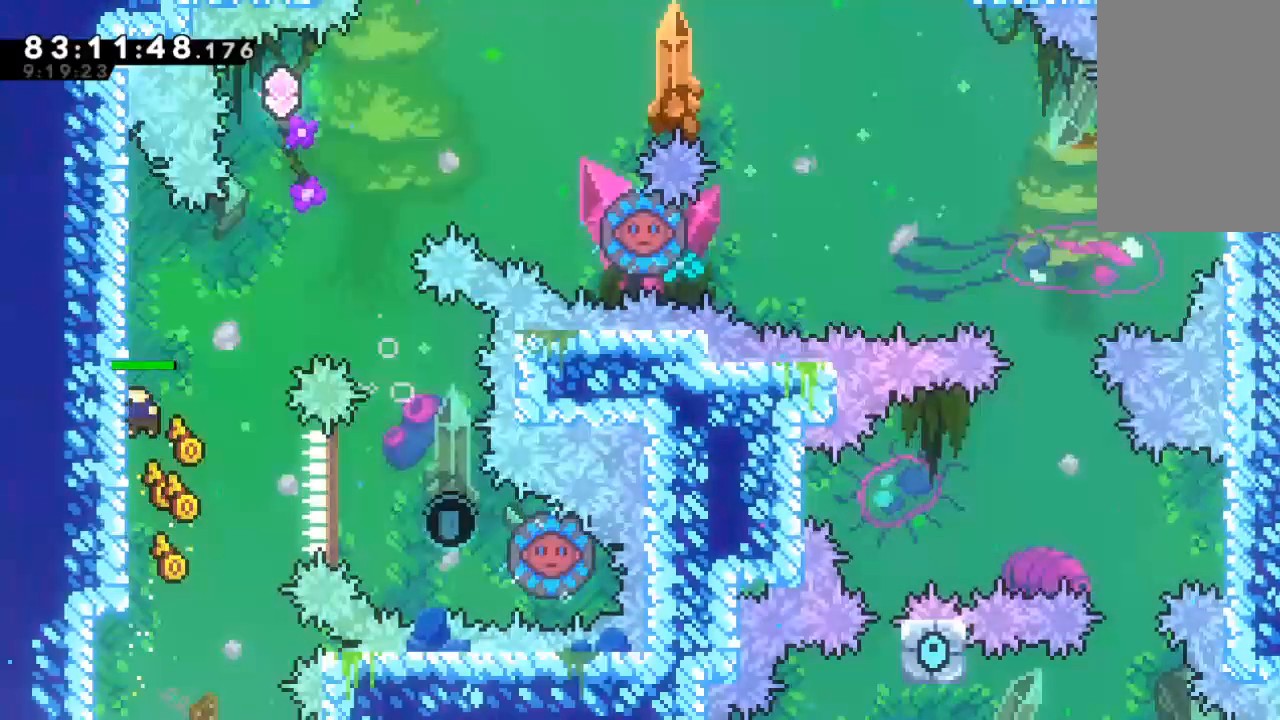
{"keys": [], "events": [[33, "x", "down"], [267, "left", "down"], [433, "x", "up"], [500, "left", "up"]]}
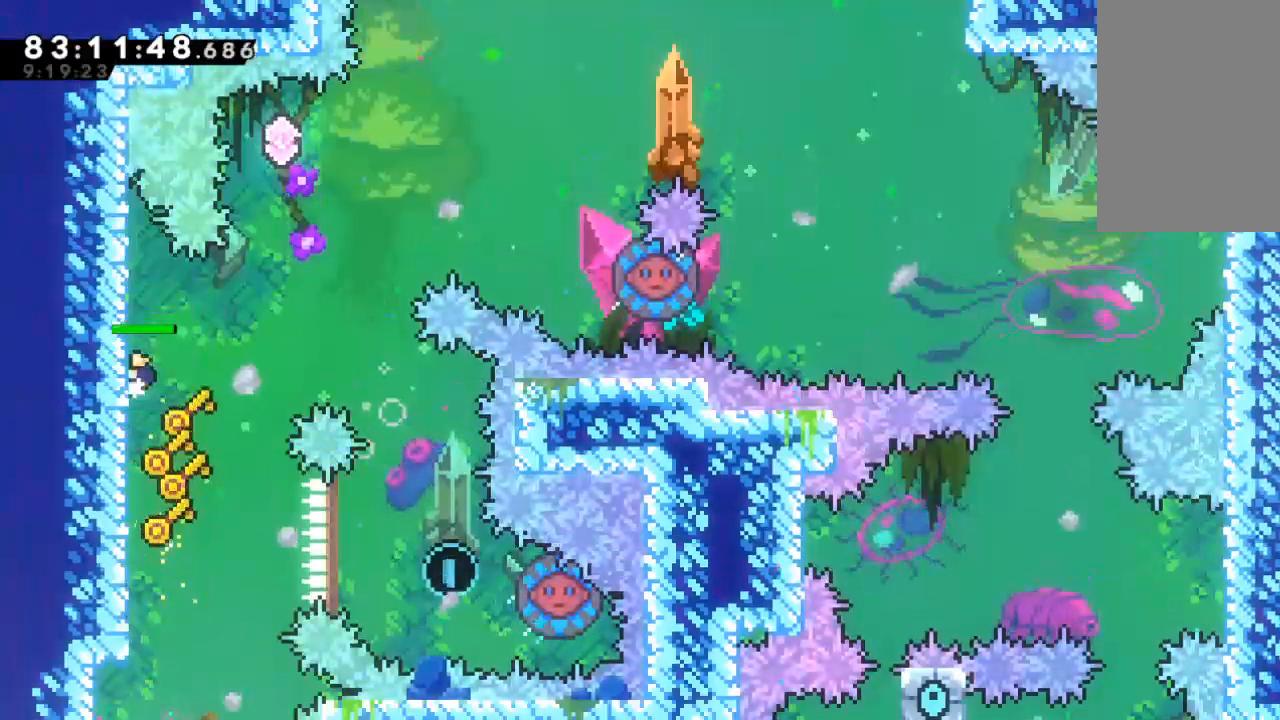
{"keys": ["right", "x"], "events": [[67, "right", "down"], [67, "x", "down"]]}
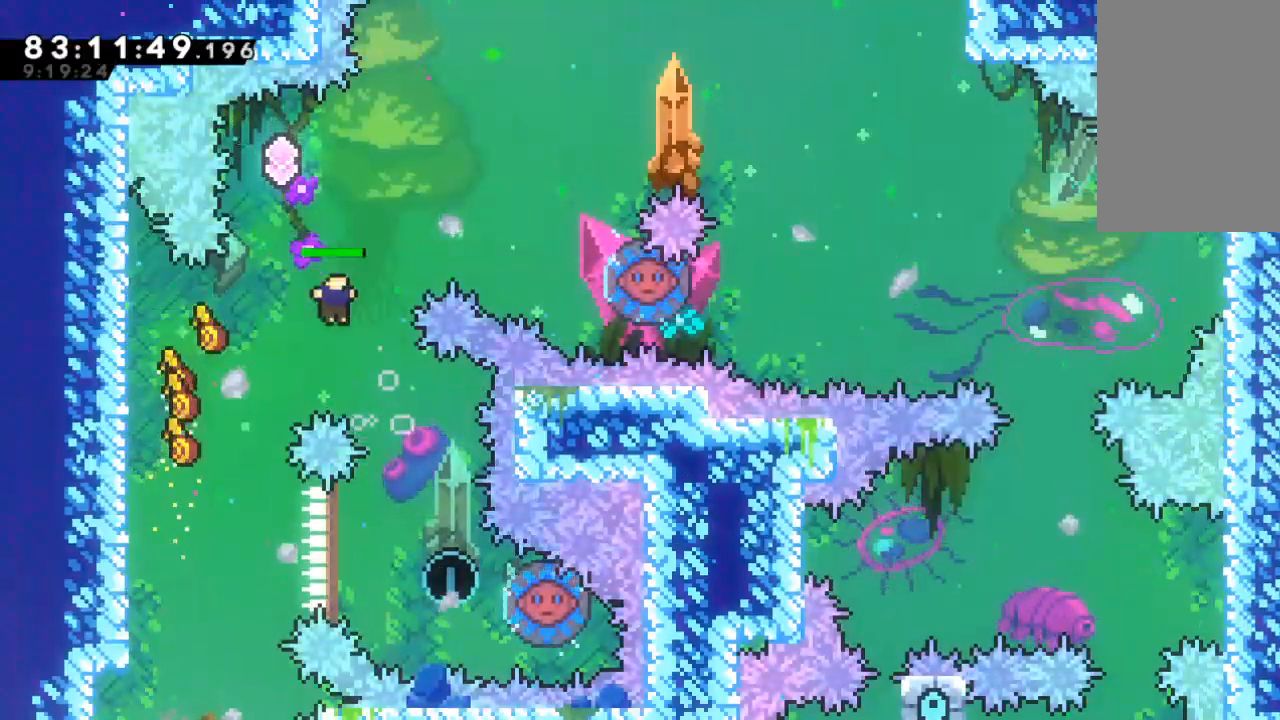
{"keys": ["right"], "events": [[33, "x", "up"], [200, "right", "up"], [467, "right", "down"]]}
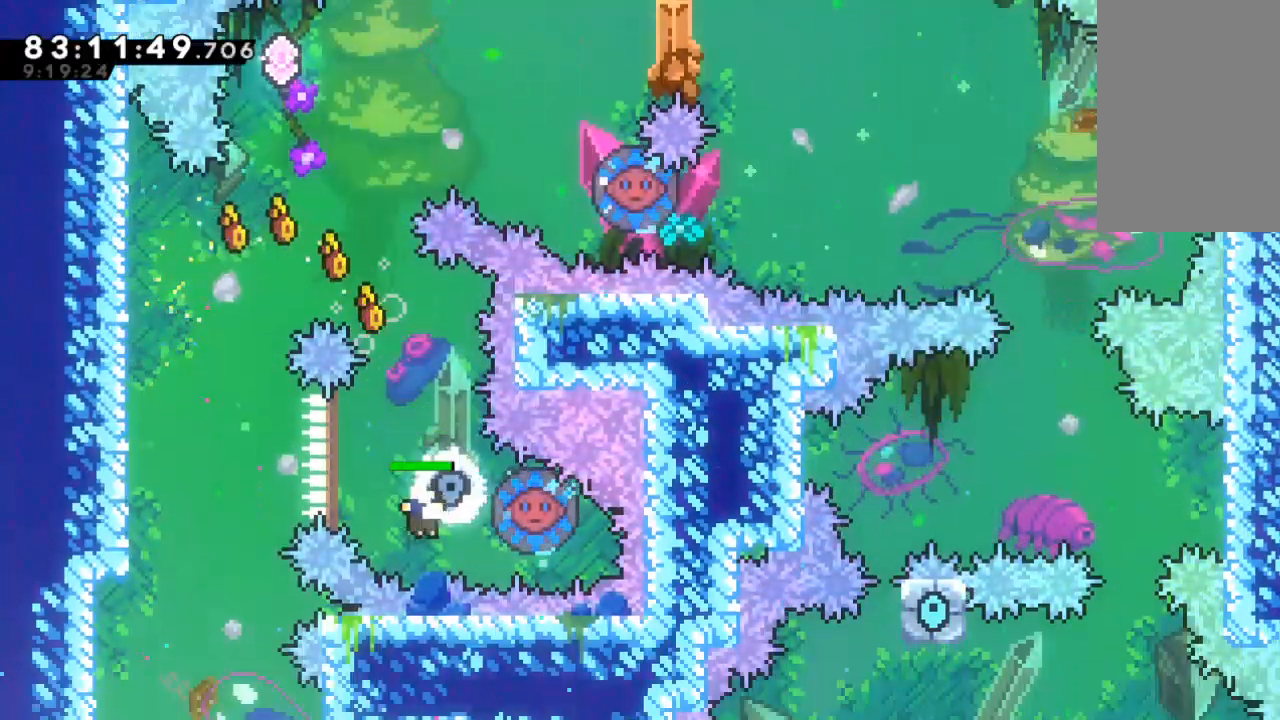
{"keys": ["left", "z"], "events": [[33, "c", "down"], [100, "c", "up"], [133, "right", "up"], [200, "left", "down"], [333, "z", "down"]]}
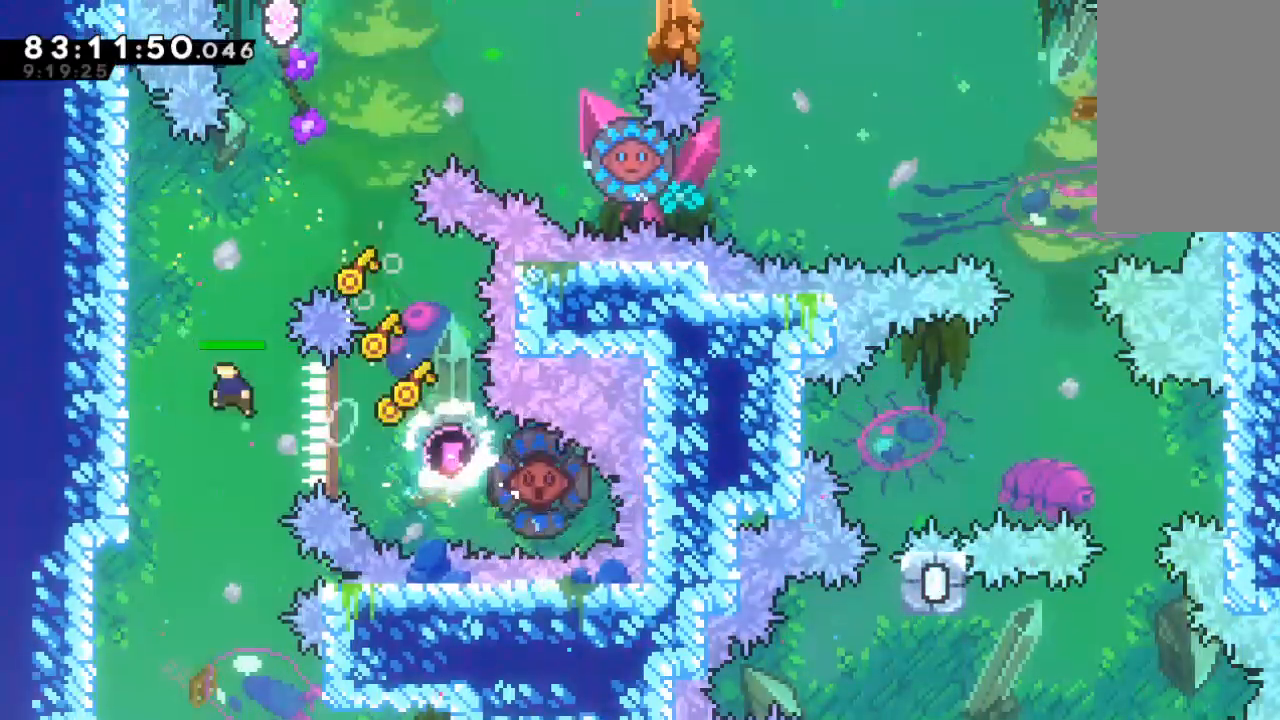
{"keys": ["x"], "events": [[233, "left", "up"], [233, "up", "down"], [333, "up", "up"], [333, "z", "up"], [433, "x", "down"]]}
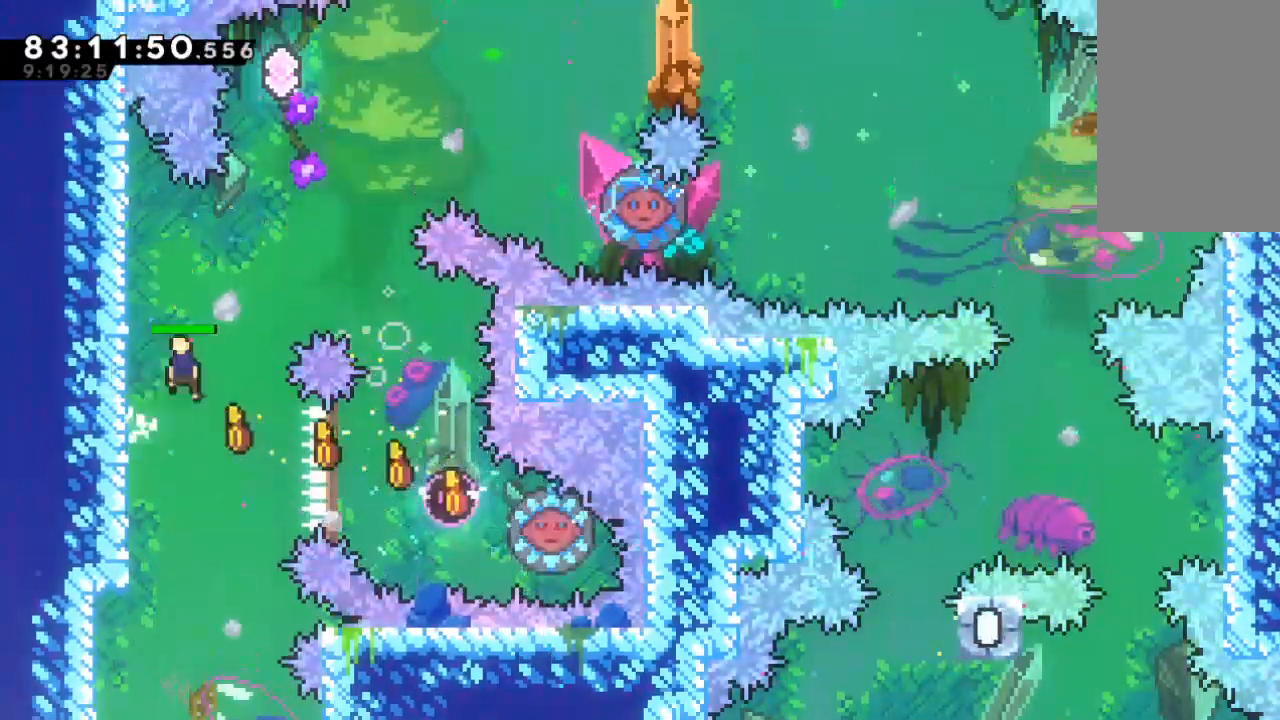
{"keys": ["right", "x"], "events": [[67, "left", "down"], [300, "x", "up"], [400, "left", "up"], [400, "x", "down"], [467, "right", "down"]]}
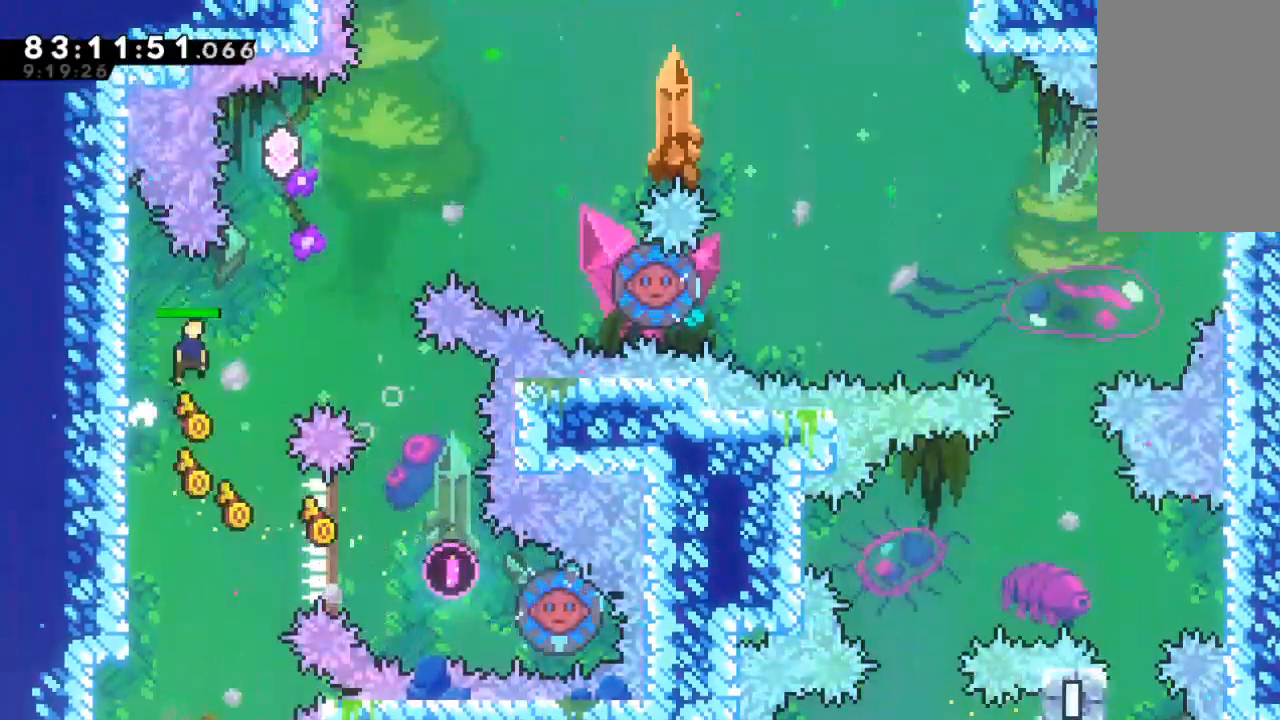
{"keys": [], "events": [[200, "right", "up"], [200, "up", "down"], [200, "x", "up"], [267, "c", "down"], [333, "c", "up"], [433, "up", "up"]]}
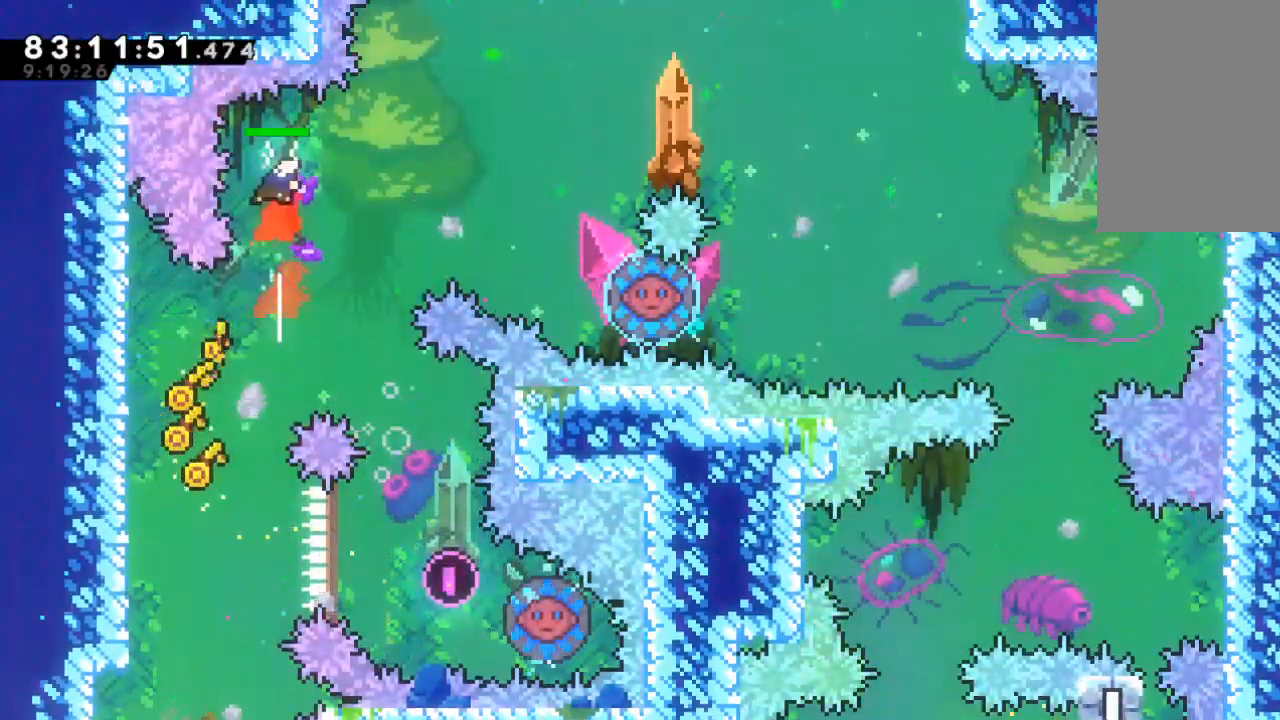
{"keys": ["c", "right", "up"], "events": [[67, "right", "down"], [400, "up", "down"], [467, "c", "down"]]}
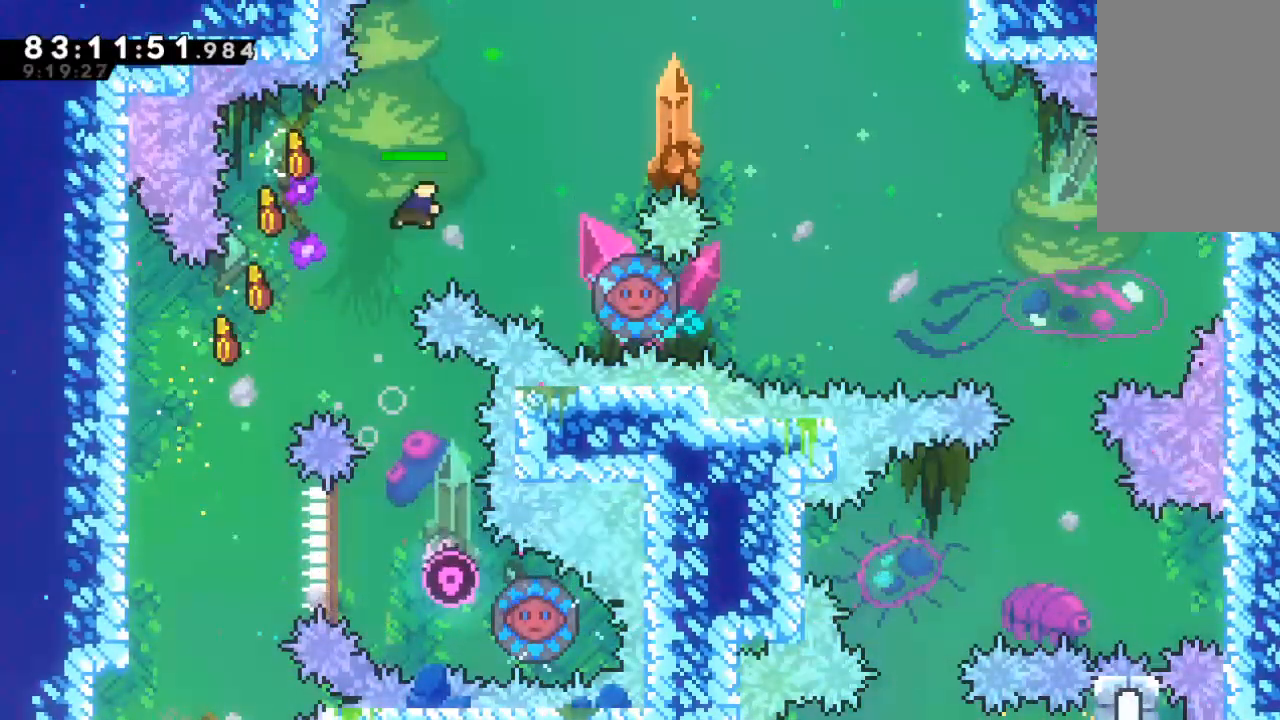
{"keys": ["right", "up"], "events": [[67, "c", "up"], [267, "up", "up"], [467, "up", "down"]]}
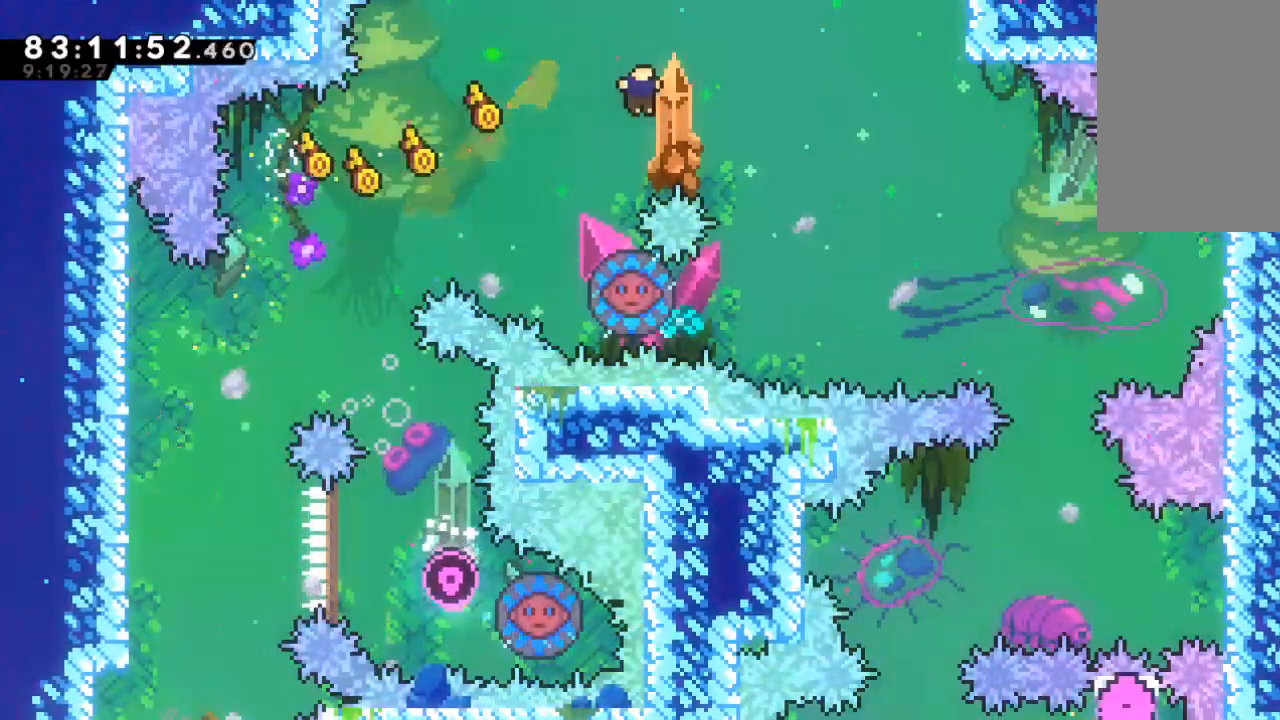
{"keys": ["up"], "events": [[233, "c", "down"], [233, "right", "up"], [267, "c", "up"]]}